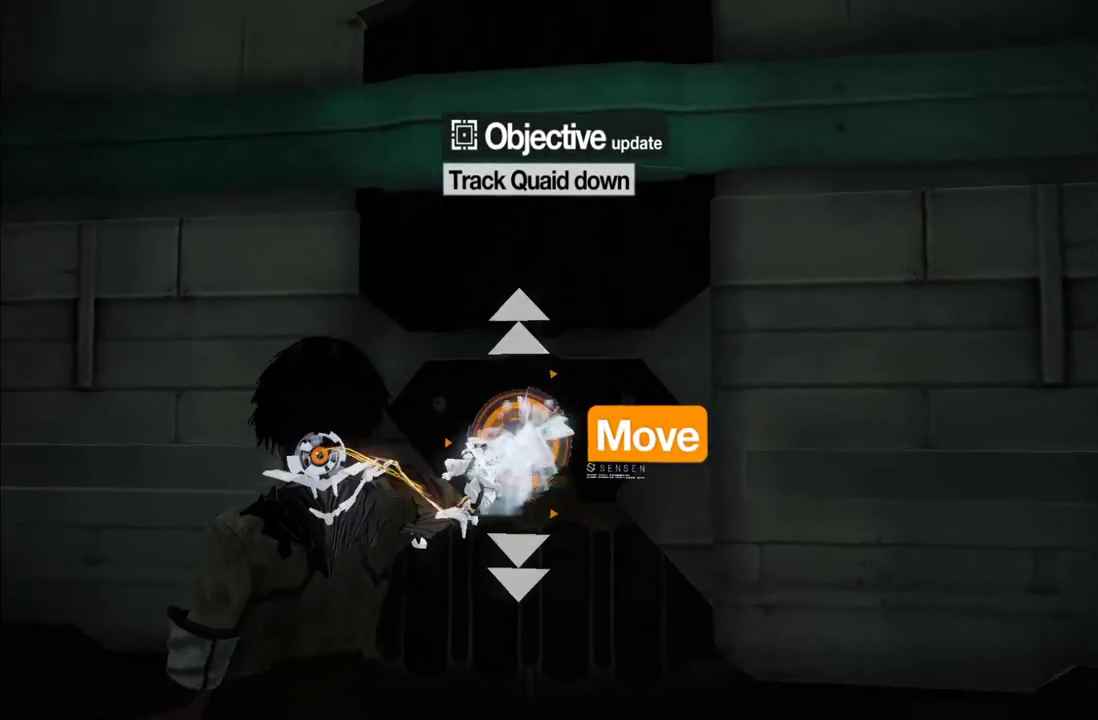
Gameplay with a controller (Xbox layout); each line is a JSON object with the inputs held at the frame after it. "events" lists button and stick changes between this image and that frame as [ms after this image, input, new state], when the widget could be followed in between. This overlay highlights the sticks when they move; stick clicks (L3 R3) are not distinguishable. Not read: L3 R3.
{"buttons": ["L1", "R1"], "left_stick": "center", "right_stick": "up", "events": []}
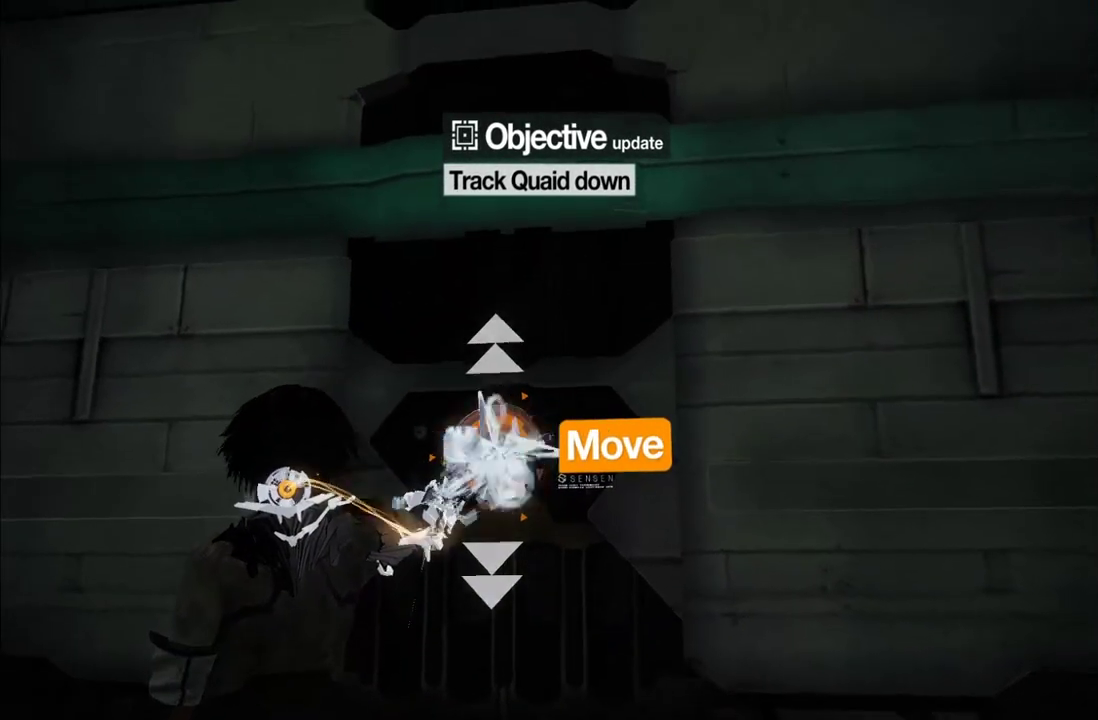
{"buttons": ["L1", "R1"], "left_stick": "center", "right_stick": "up", "events": []}
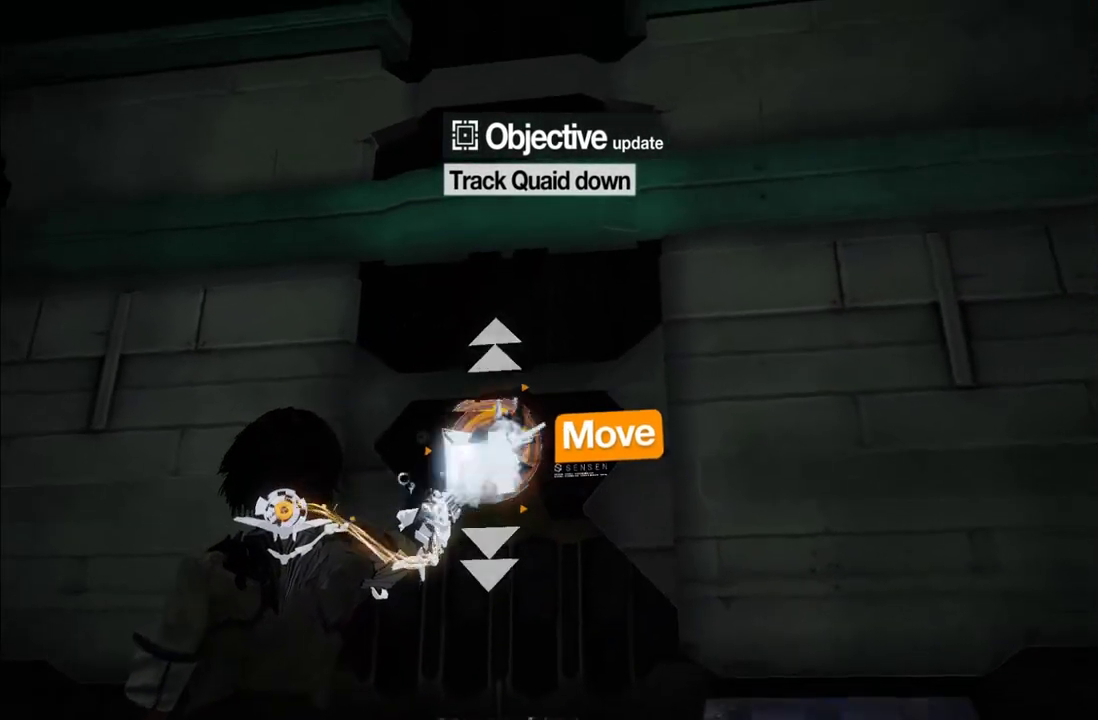
{"buttons": ["L1", "R1"], "left_stick": "center", "right_stick": "up", "events": []}
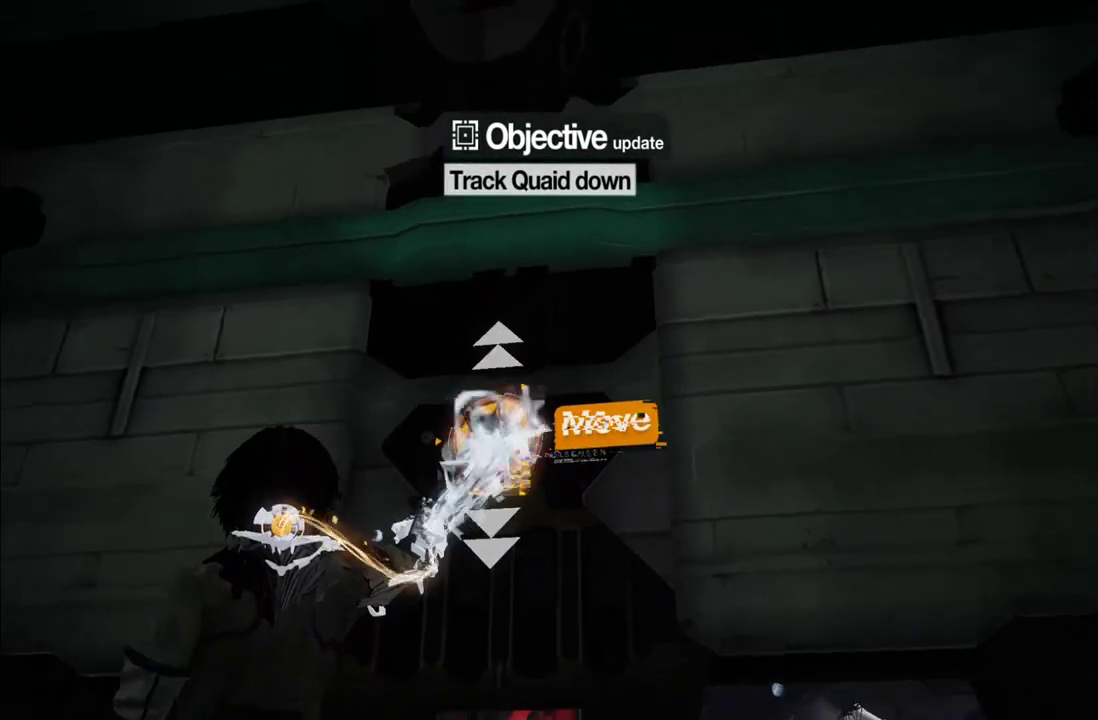
{"buttons": ["L1", "R1"], "left_stick": "up-right", "right_stick": "up", "events": [[83, "left_stick", "up-right"]]}
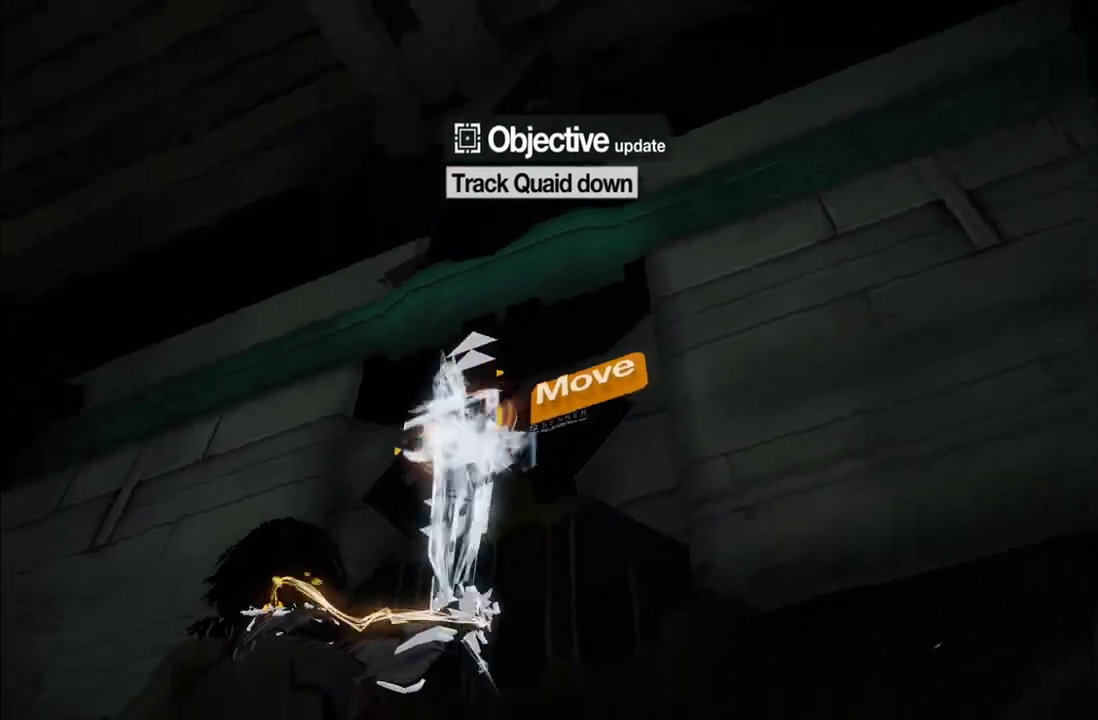
{"buttons": [], "left_stick": "up-right", "right_stick": "down-right"}
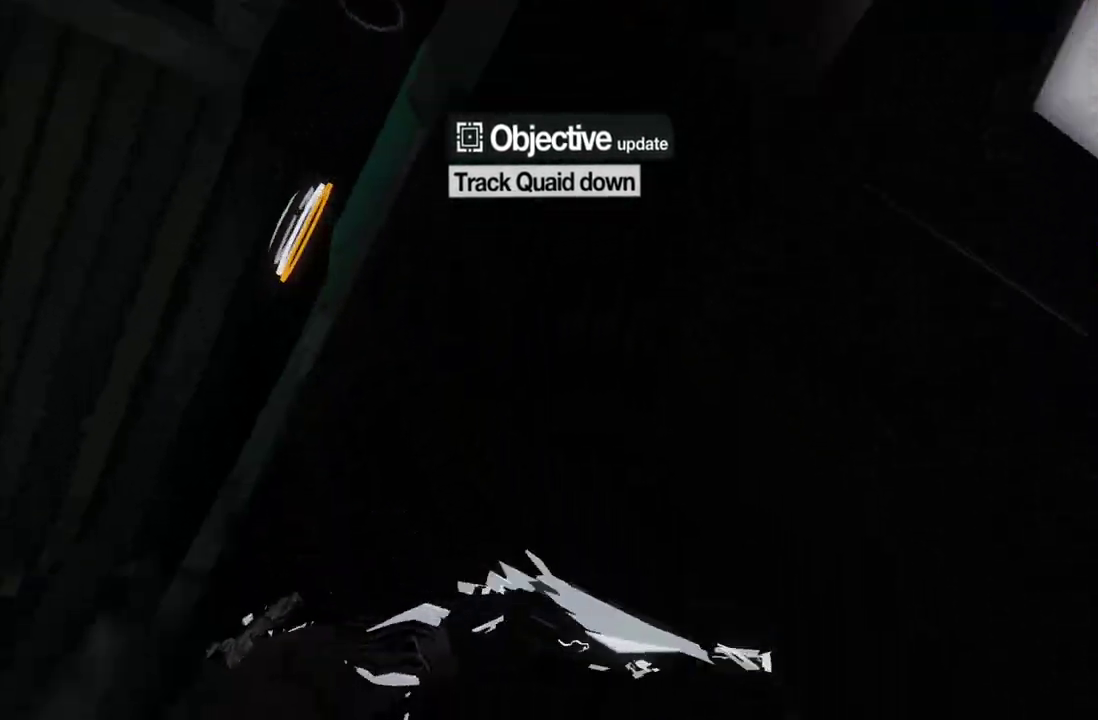
{"buttons": [], "left_stick": "up-right", "right_stick": "down-right", "events": []}
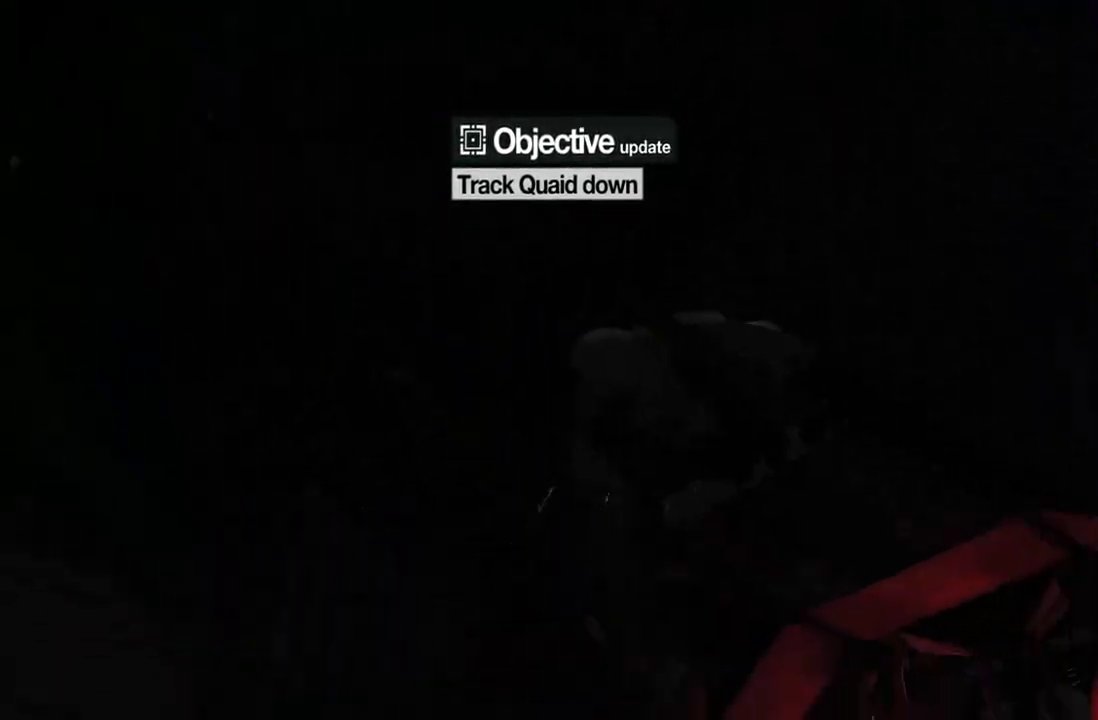
{"buttons": [], "left_stick": "up", "right_stick": "center", "events": [[417, "right_stick", "center"], [500, "left_stick", "up"]]}
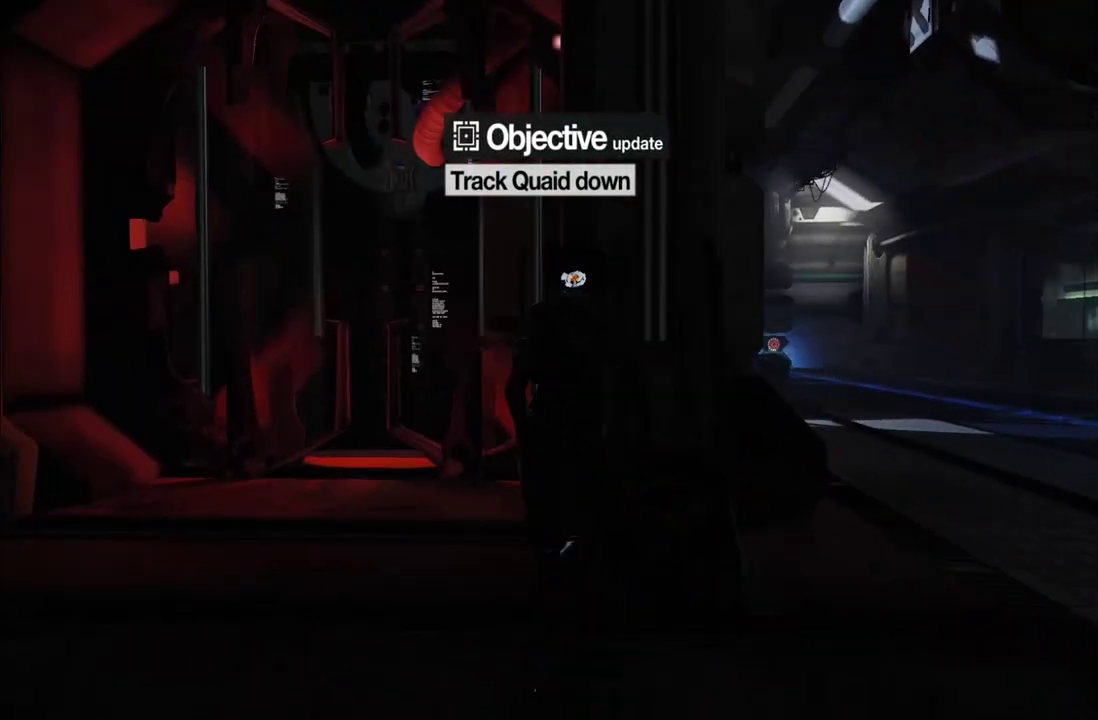
{"buttons": [], "left_stick": "up-right", "right_stick": "down"}
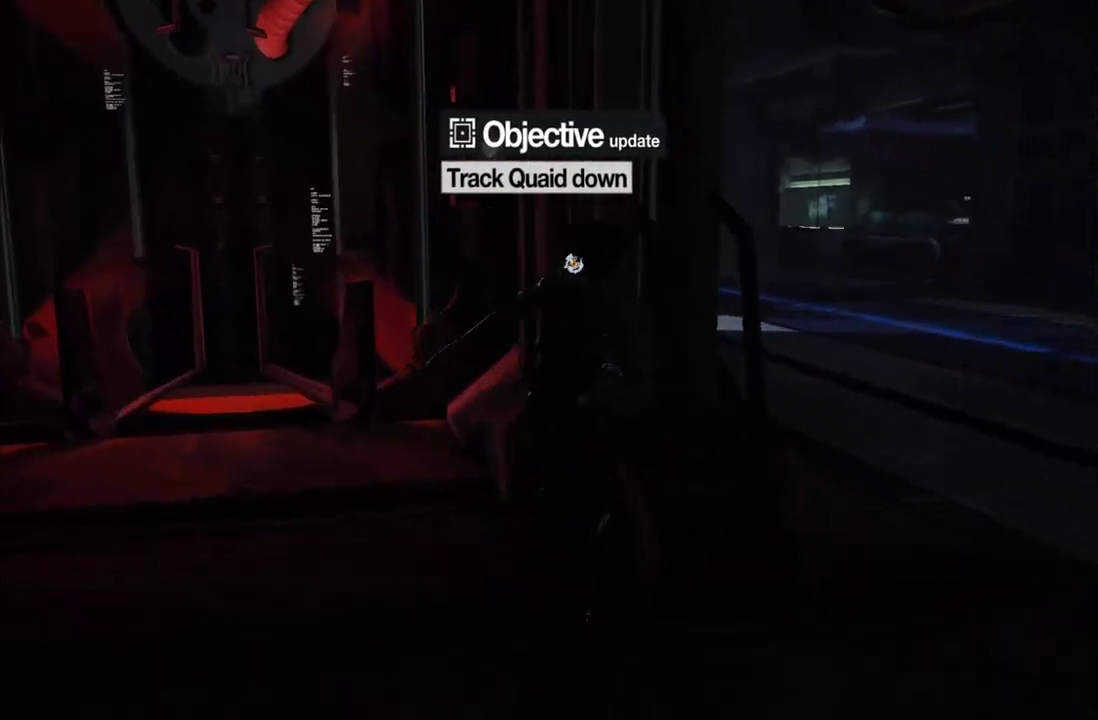
{"buttons": [], "left_stick": "up-right", "right_stick": "center", "events": [[100, "right_stick", "left"], [300, "right_stick", "center"]]}
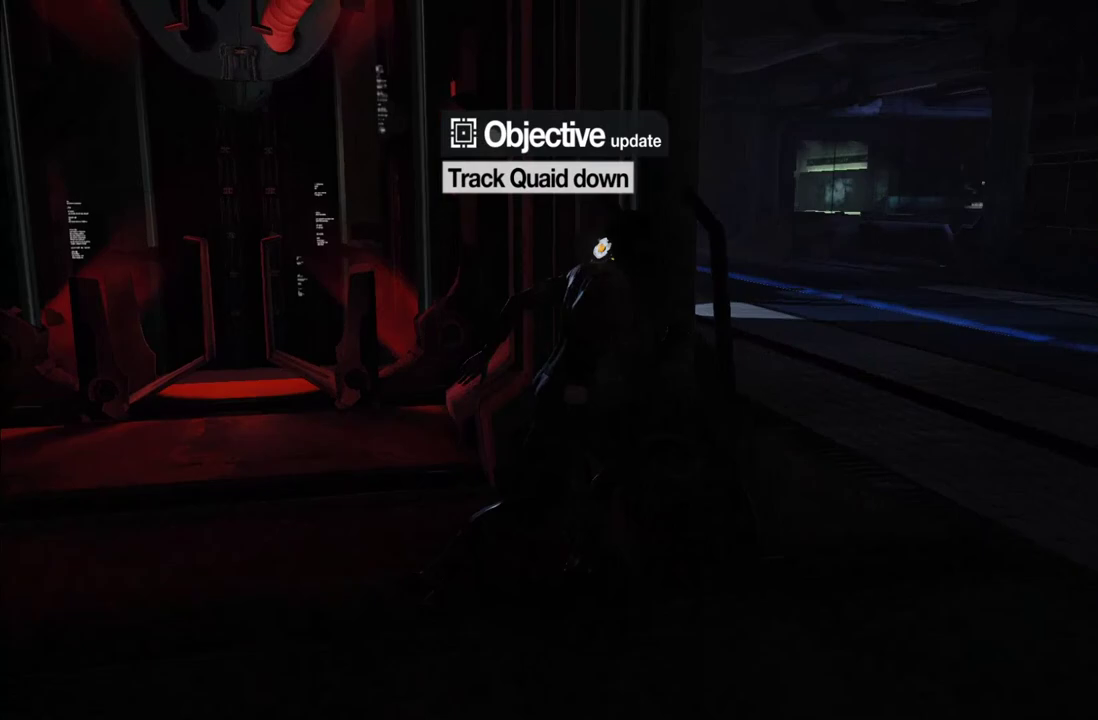
{"buttons": [], "left_stick": "up-right", "right_stick": "center"}
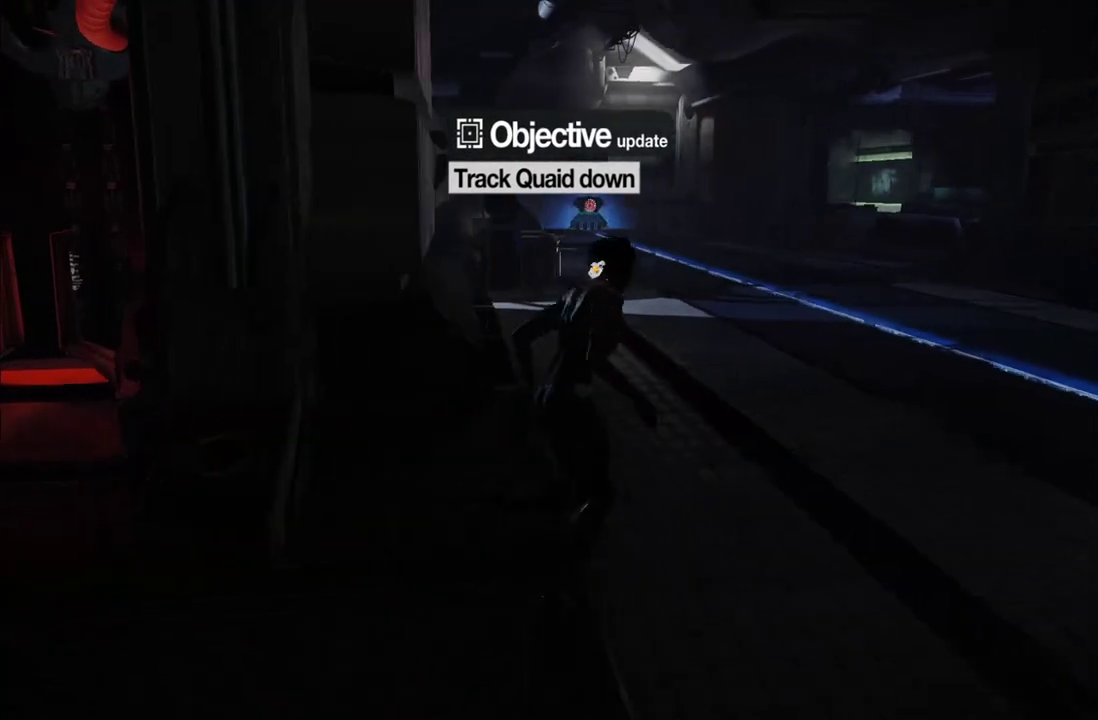
{"buttons": ["A"], "left_stick": "up-right", "right_stick": "center", "events": [[50, "left_stick", "up"], [100, "A", "down"], [433, "left_stick", "up-right"]]}
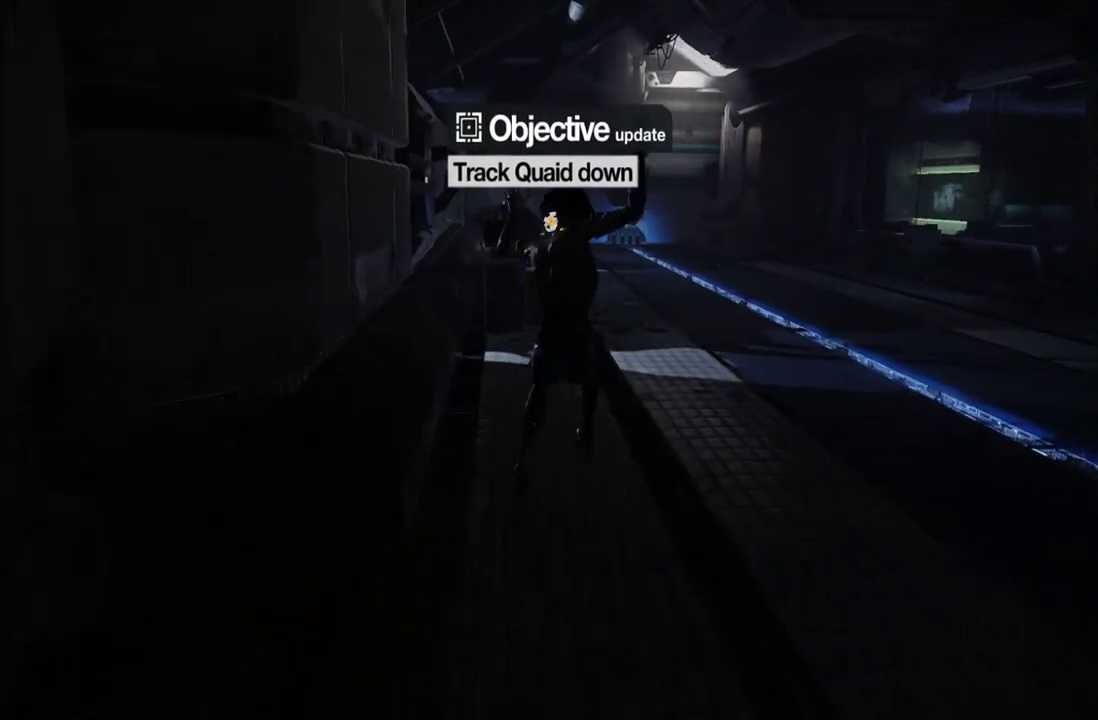
{"buttons": ["A"], "left_stick": "up-right", "right_stick": "center", "events": [[117, "A", "up"], [267, "A", "down"]]}
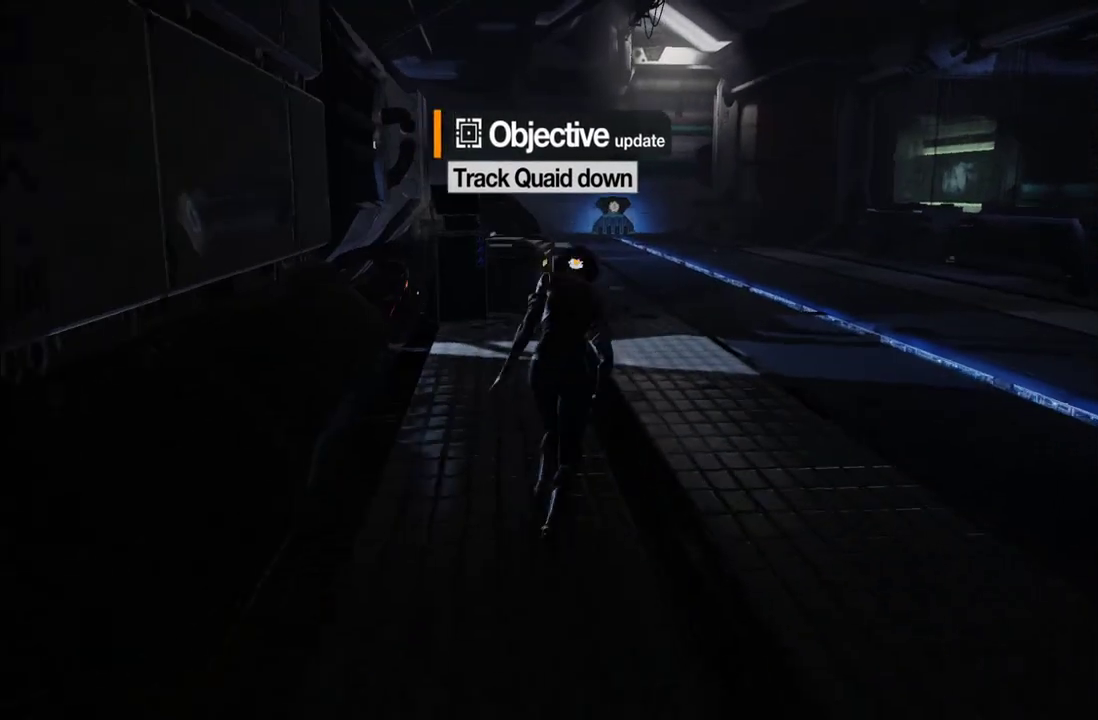
{"buttons": [], "left_stick": "up", "right_stick": "center", "events": [[117, "A", "up"], [200, "A", "down"], [317, "left_stick", "up"], [417, "A", "up"]]}
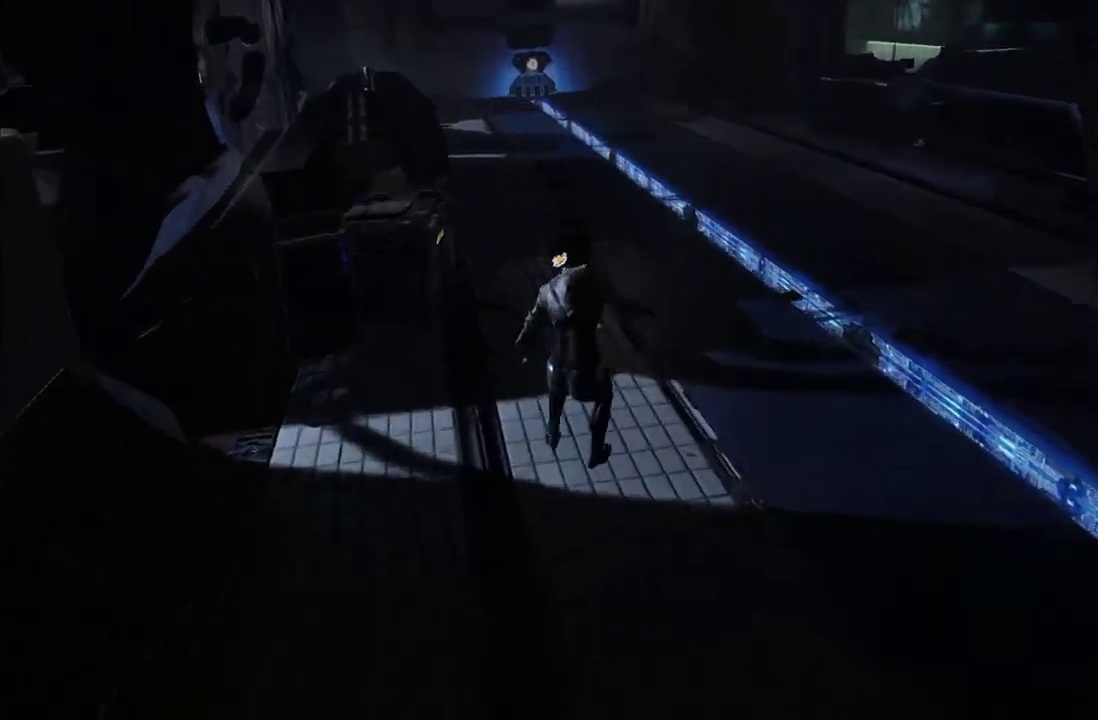
{"buttons": [], "left_stick": "up", "right_stick": "center", "events": [[100, "A", "down"], [200, "A", "up"], [283, "A", "down"], [350, "A", "up"]]}
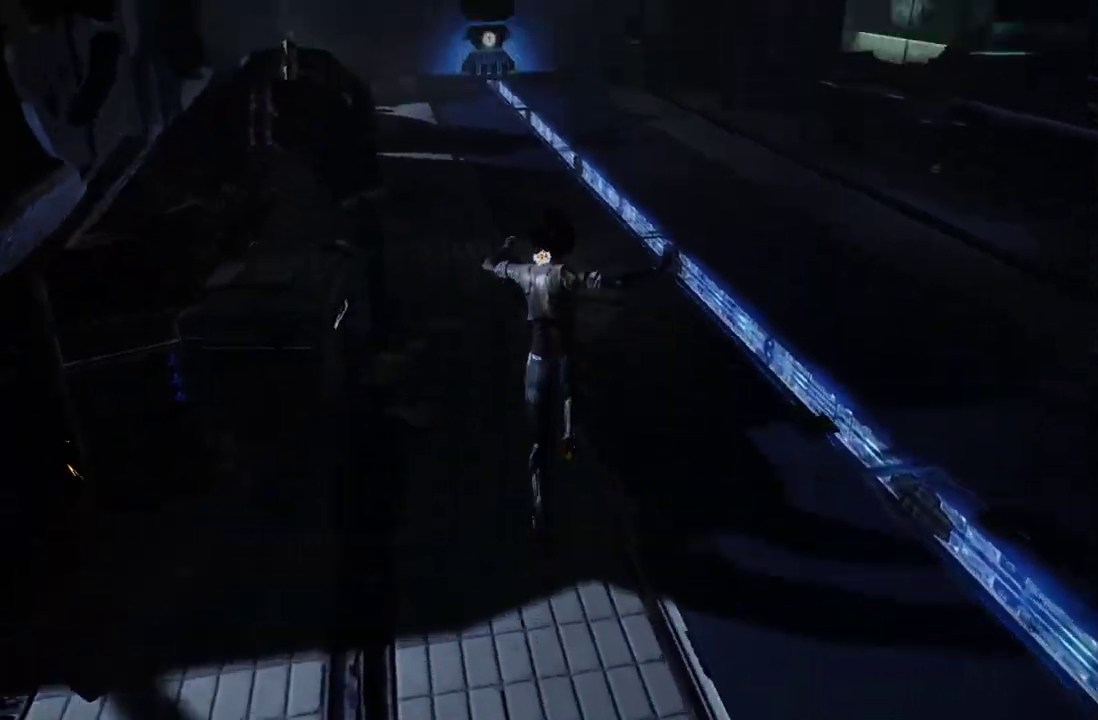
{"buttons": [], "left_stick": "up", "right_stick": "up"}
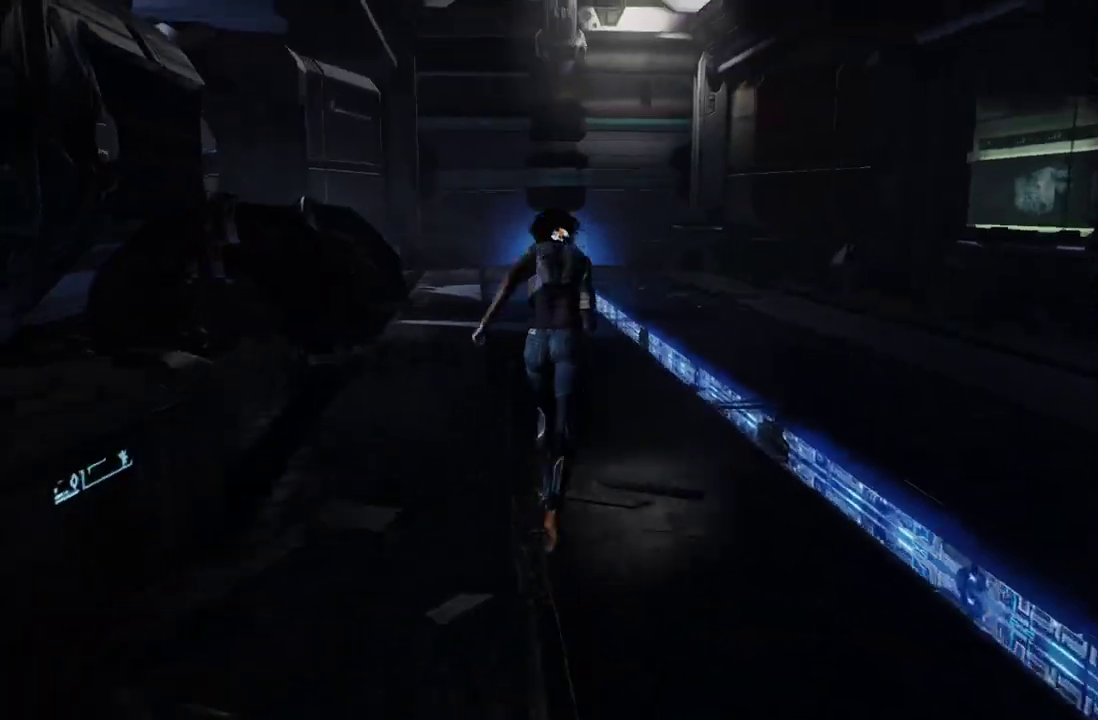
{"buttons": ["L1"], "left_stick": "up", "right_stick": "center"}
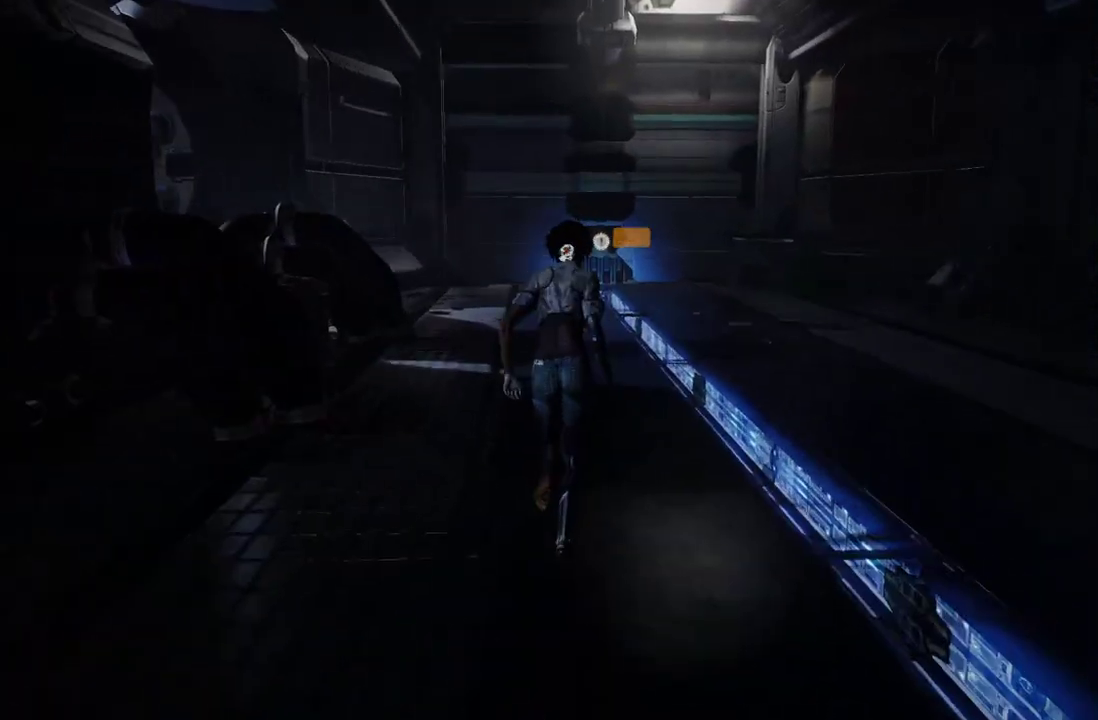
{"buttons": ["L1", "R1"], "left_stick": "up", "right_stick": "up", "events": [[33, "L1", "up"], [117, "L1", "down"], [233, "R1", "down"], [250, "right_stick", "up"]]}
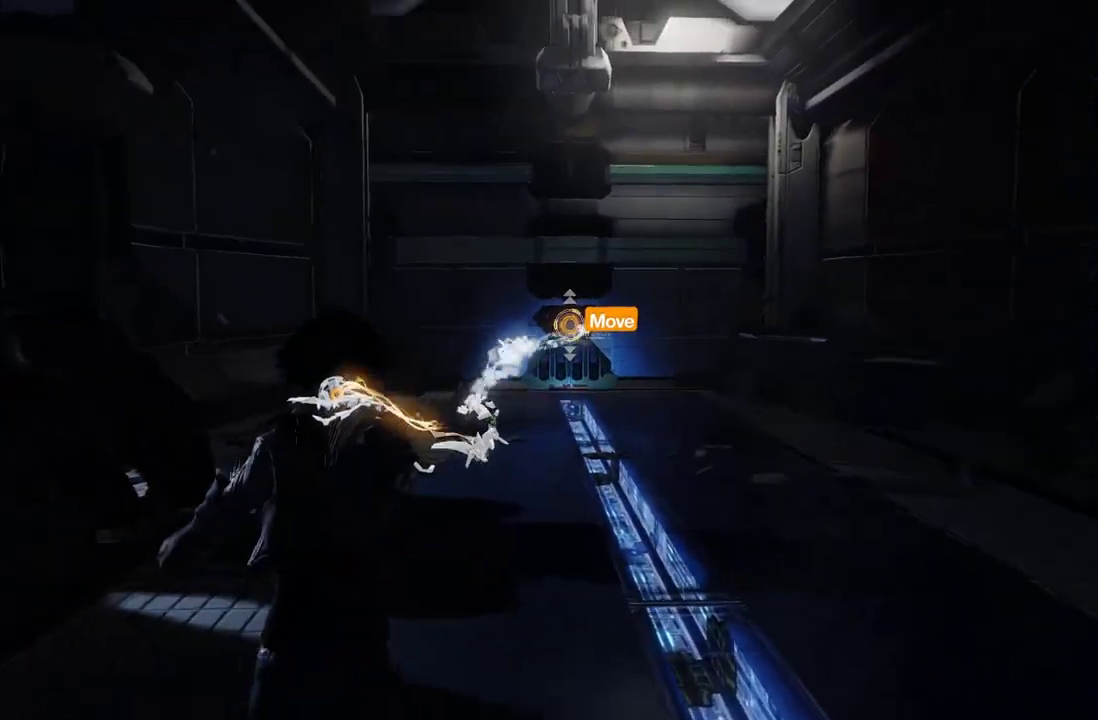
{"buttons": ["L1", "R1"], "left_stick": "up", "right_stick": "up", "events": [[50, "left_stick", "up-right"], [417, "left_stick", "up"]]}
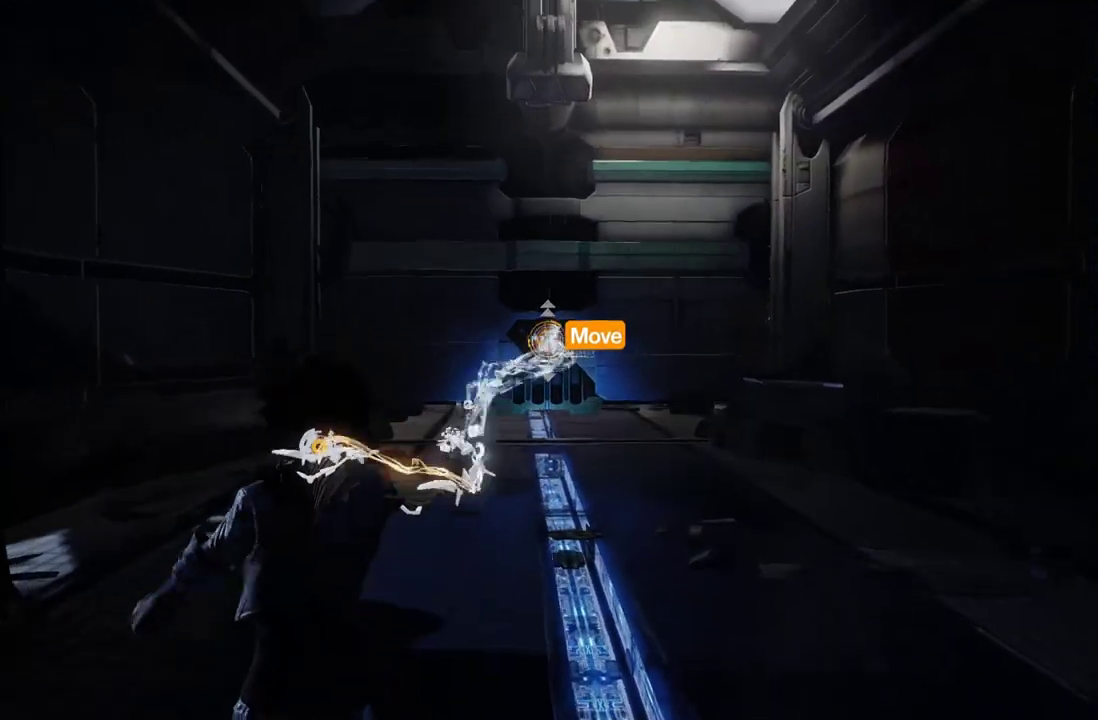
{"buttons": ["L1", "R1"], "left_stick": "up", "right_stick": "up", "events": []}
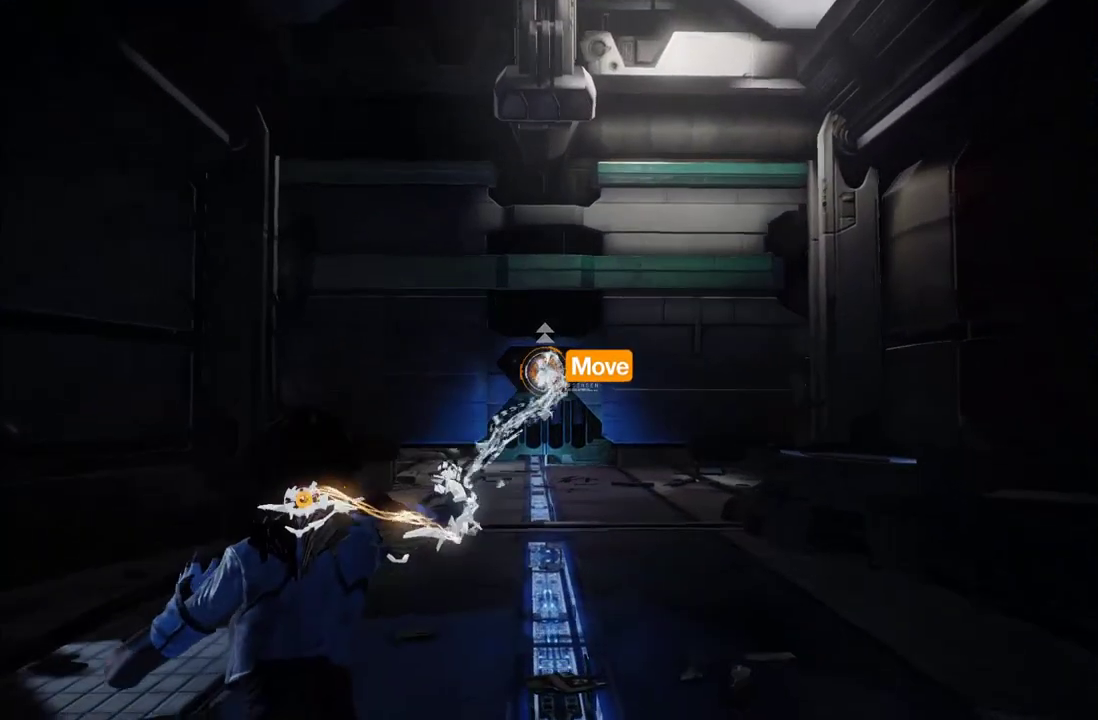
{"buttons": ["L1", "R1"], "left_stick": "up", "right_stick": "up", "events": []}
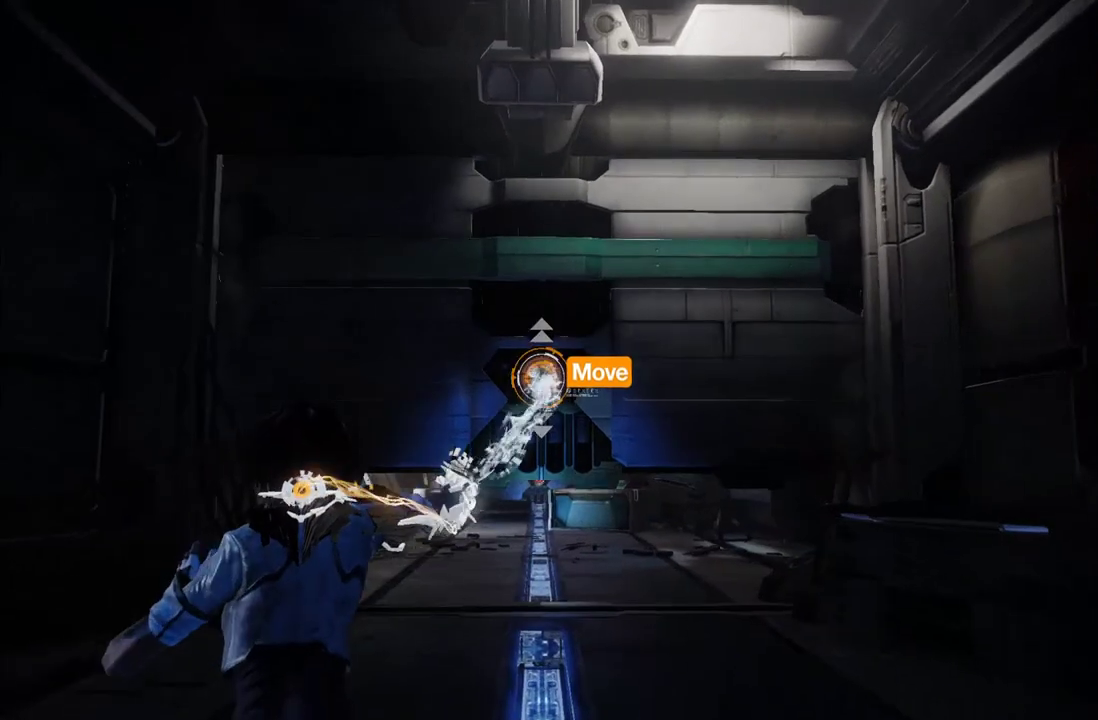
{"buttons": ["L1", "R1"], "left_stick": "up", "right_stick": "up", "events": []}
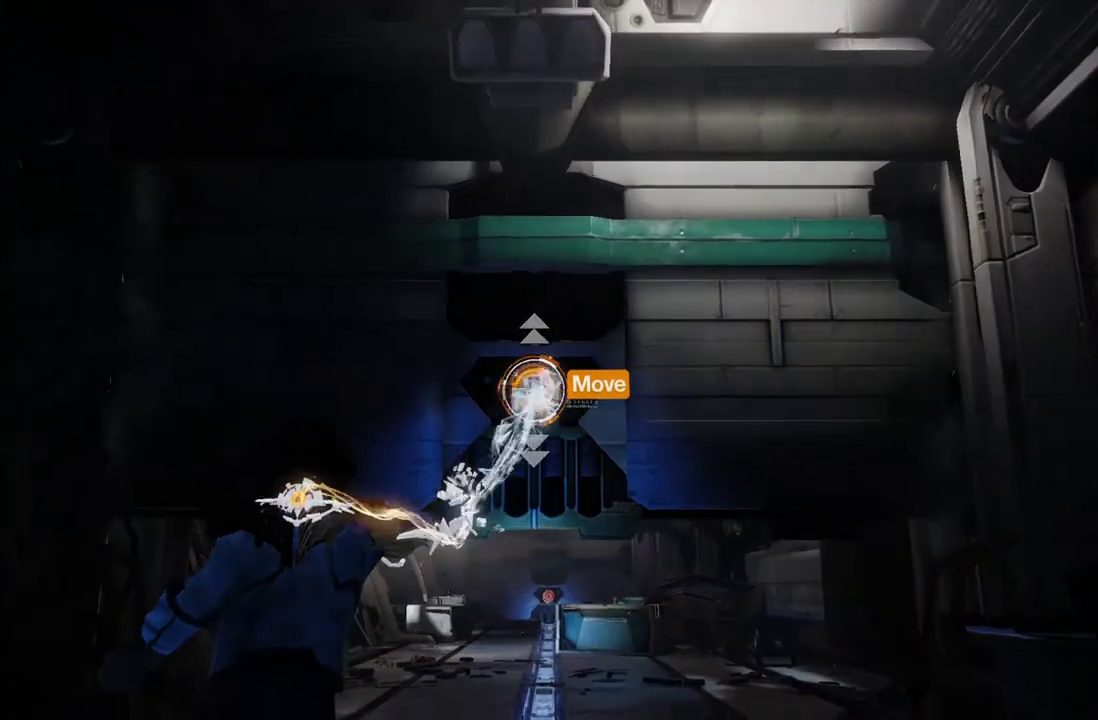
{"buttons": ["L1", "R1"], "left_stick": "up", "right_stick": "up", "events": []}
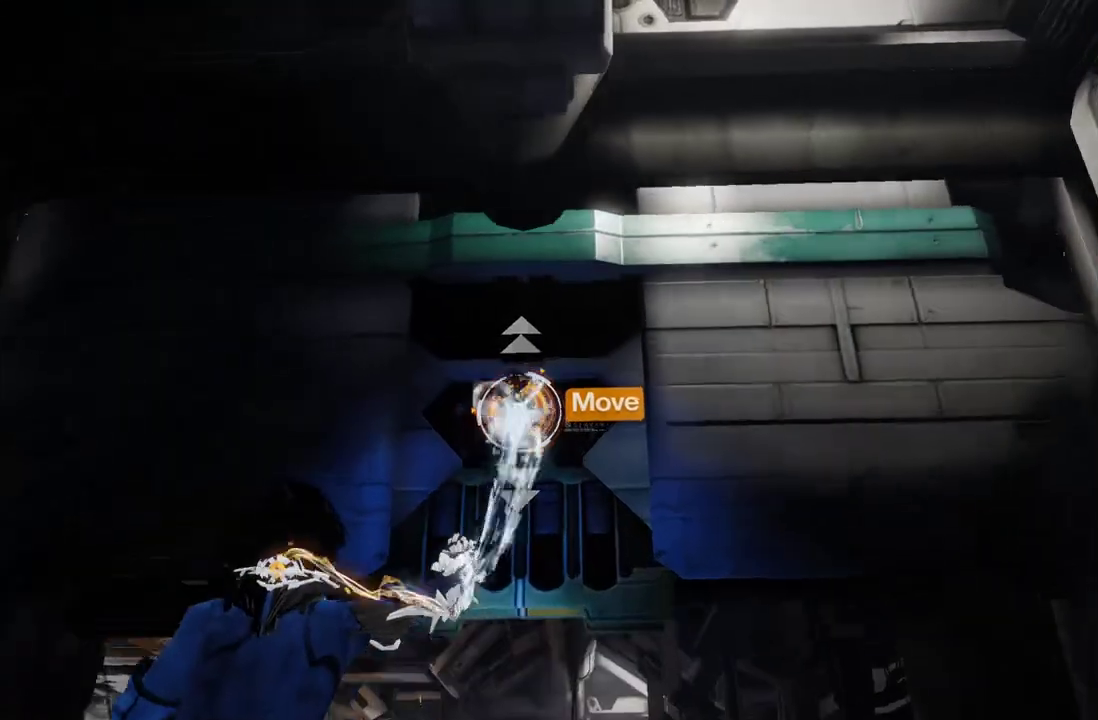
{"buttons": [], "left_stick": "up", "right_stick": "down-right"}
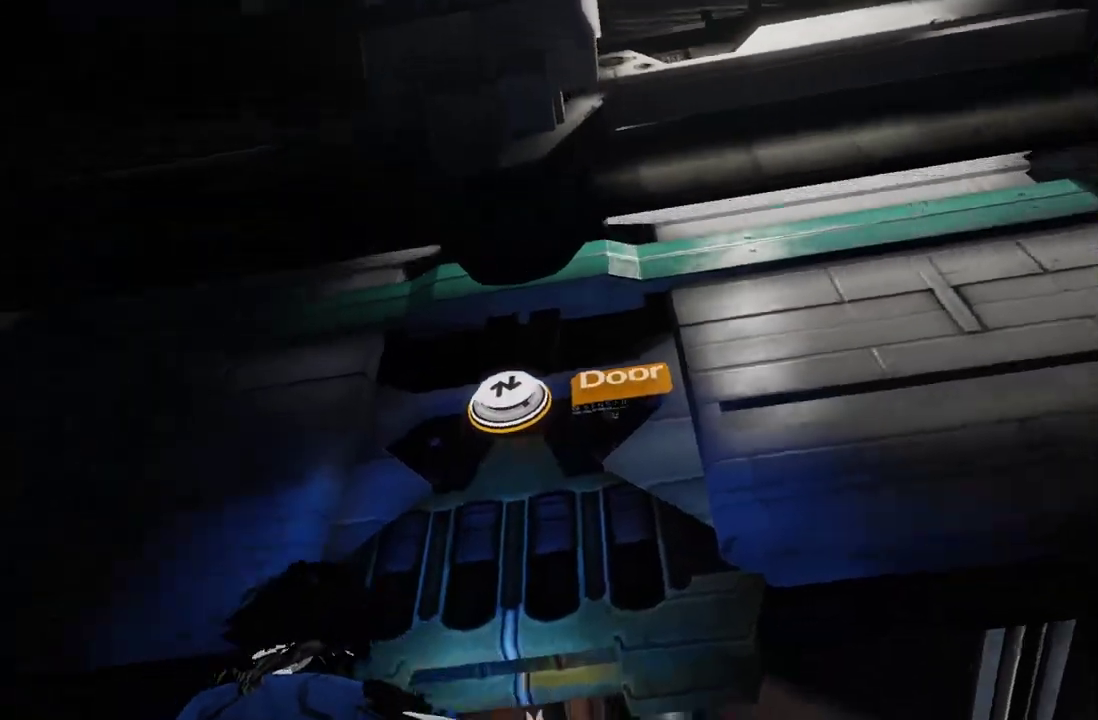
{"buttons": [], "left_stick": "up", "right_stick": "center", "events": [[483, "right_stick", "center"]]}